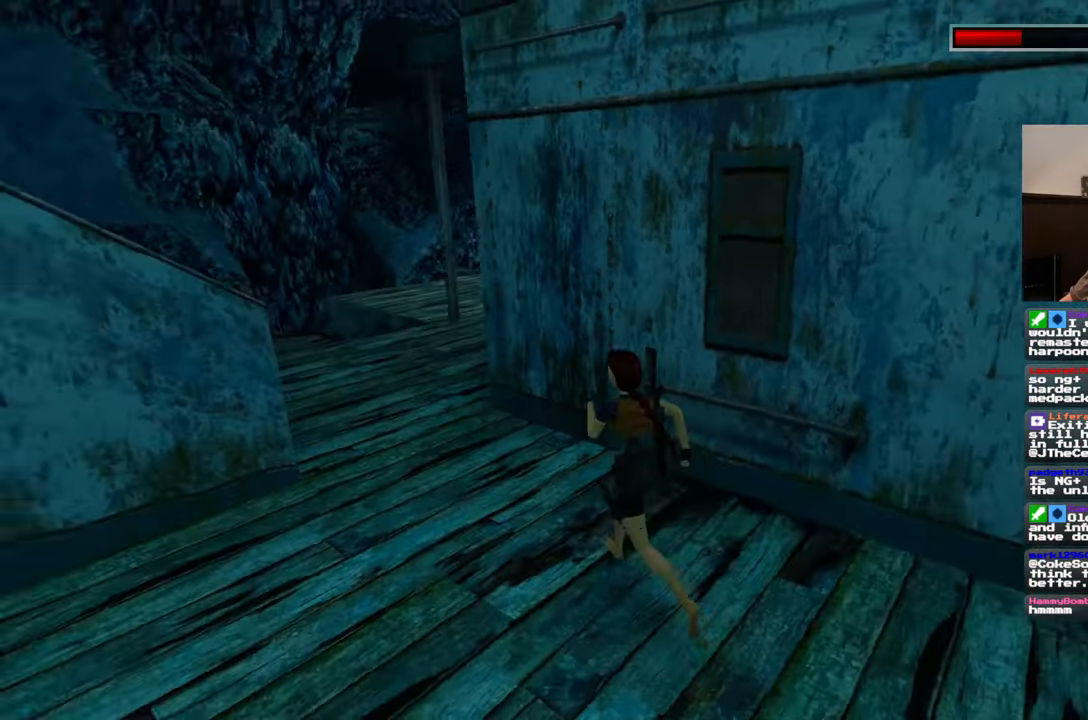
Gameplay with a controller (PlayStation layout); each line is a JSON object with the inputs held at the frame after it. "events" lists button and stick changes between this image and that frame as [ms after this image, input, new state], when the widget could be followed in between. Not read: L2 L3 R2 R3 START.
{"buttons": [], "left_stick": "up", "right_stick": "center", "events": [[17, "left_stick", "up"], [217, "right_stick", "center"]]}
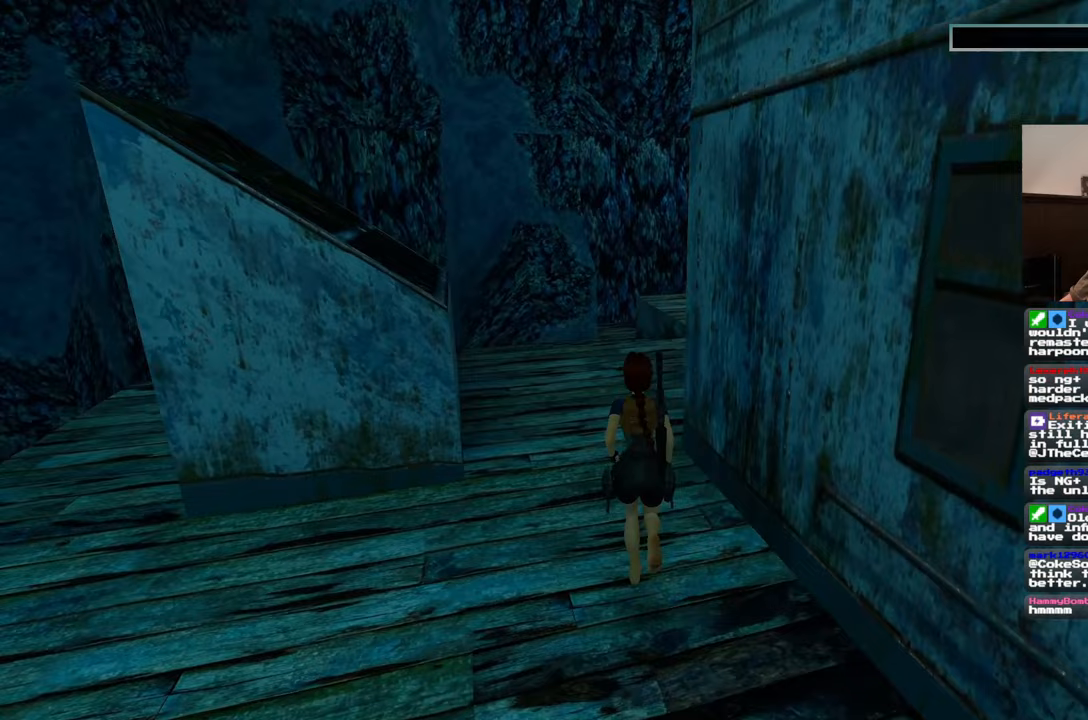
{"buttons": [], "left_stick": "up-left", "right_stick": "right", "events": [[400, "left_stick", "up-left"], [450, "right_stick", "right"]]}
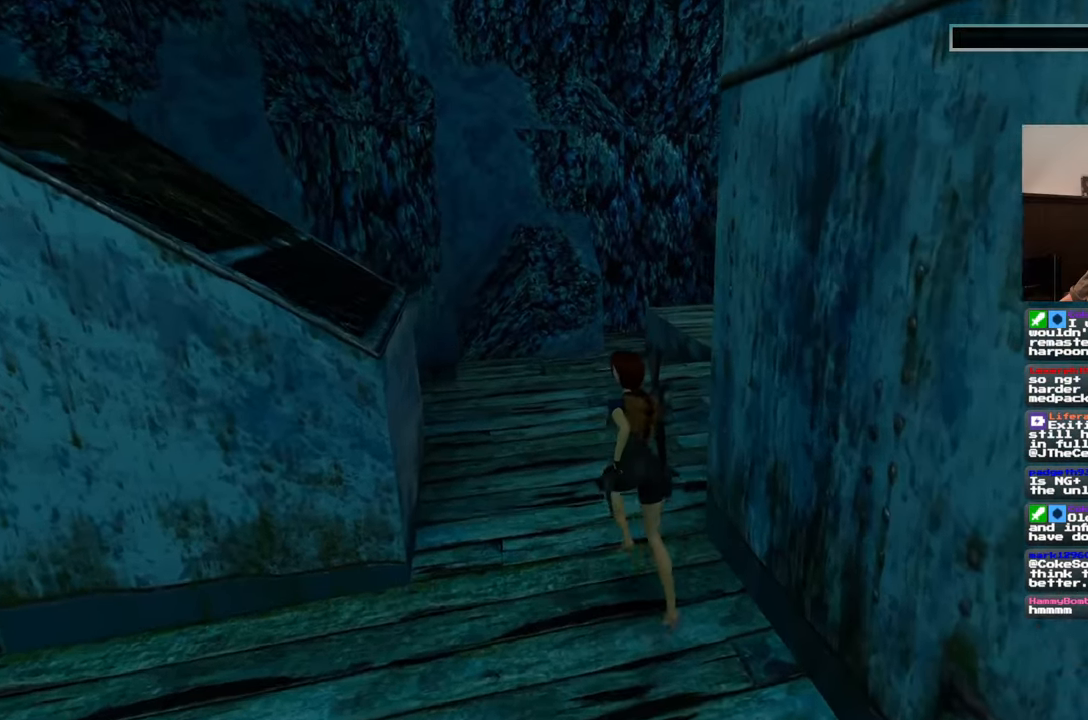
{"buttons": [], "left_stick": "center", "right_stick": "center"}
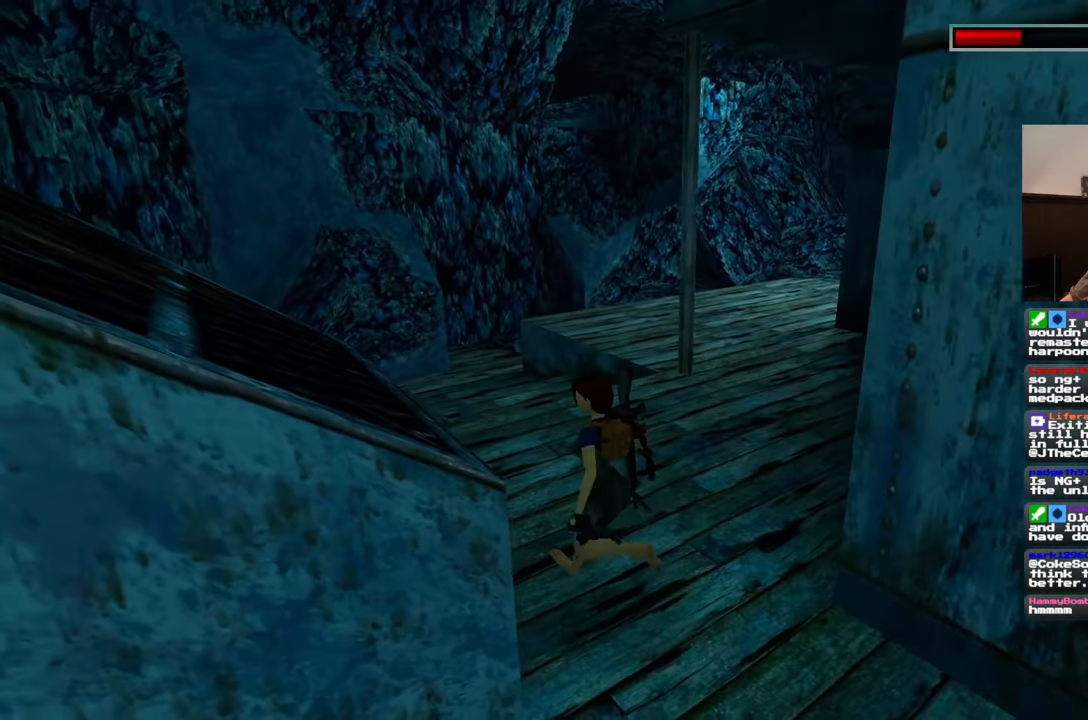
{"buttons": [], "left_stick": "center", "right_stick": "center", "events": []}
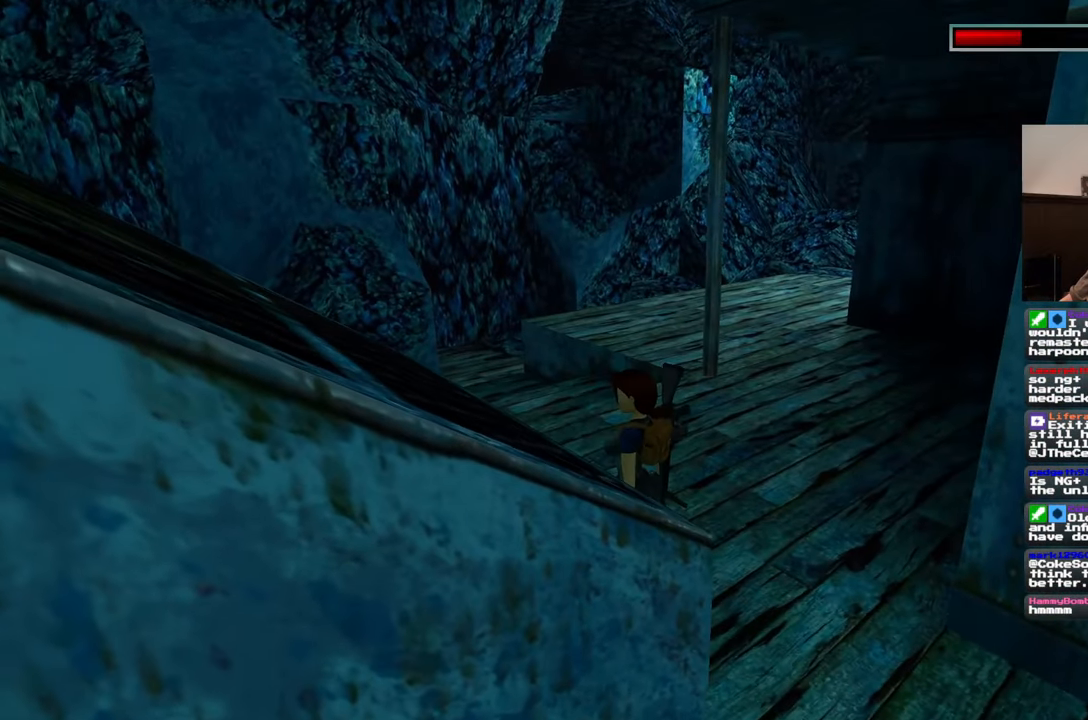
{"buttons": [], "left_stick": "center", "right_stick": "left", "events": [[217, "right_stick", "left"]]}
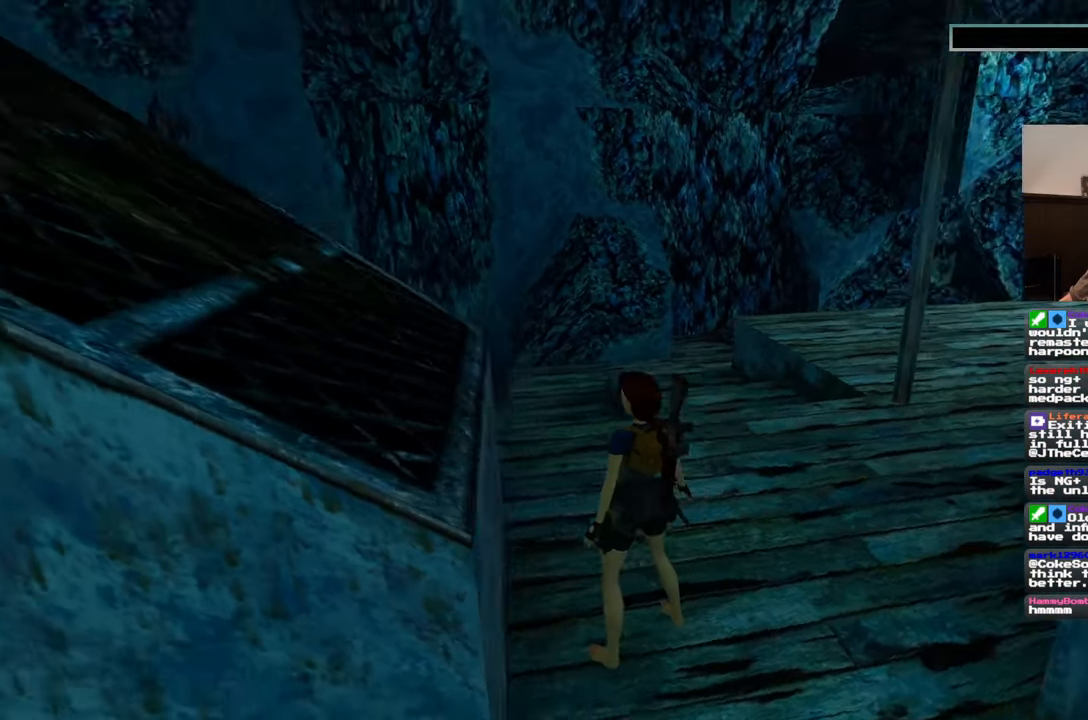
{"buttons": [], "left_stick": "right", "right_stick": "left", "events": [[17, "left_stick", "right"]]}
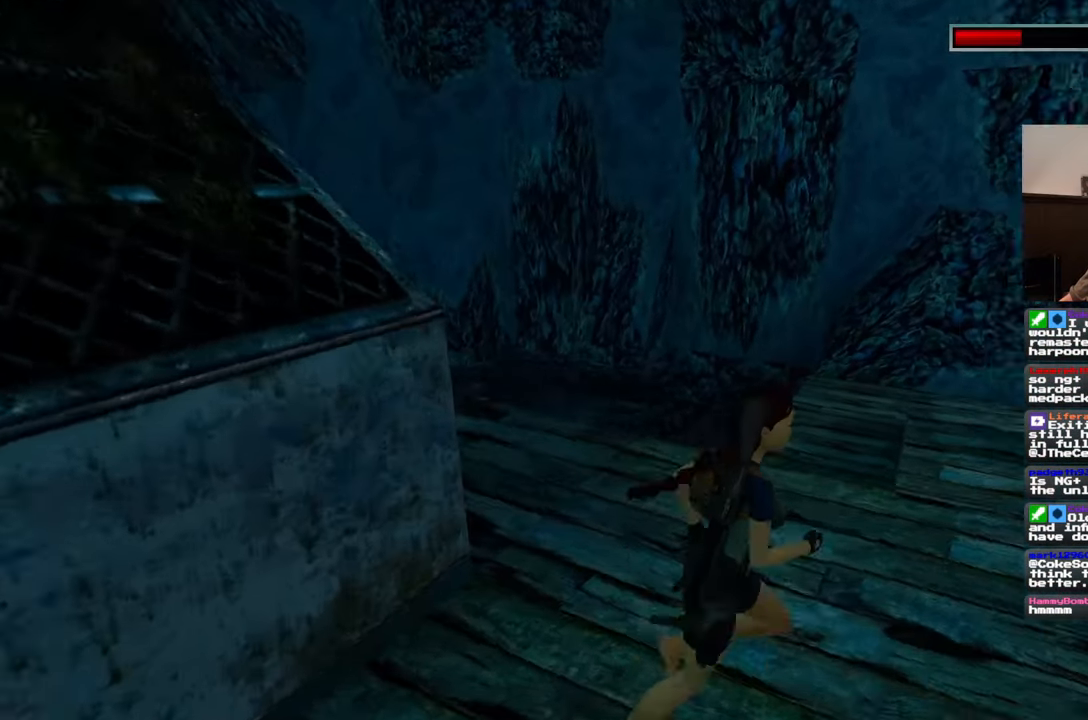
{"buttons": [], "left_stick": "up-left", "right_stick": "left", "events": [[83, "left_stick", "up-right"], [300, "left_stick", "up"], [417, "left_stick", "up-left"]]}
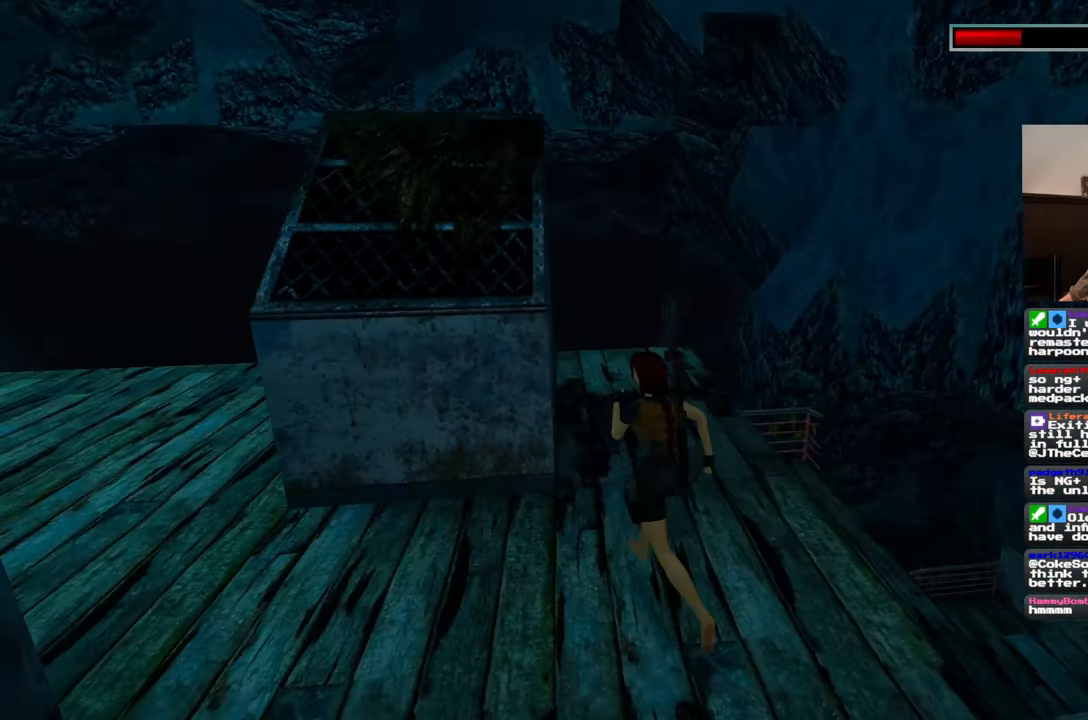
{"buttons": [], "left_stick": "down-right", "right_stick": "left", "events": [[50, "left_stick", "left"], [250, "left_stick", "down"], [300, "left_stick", "down-right"]]}
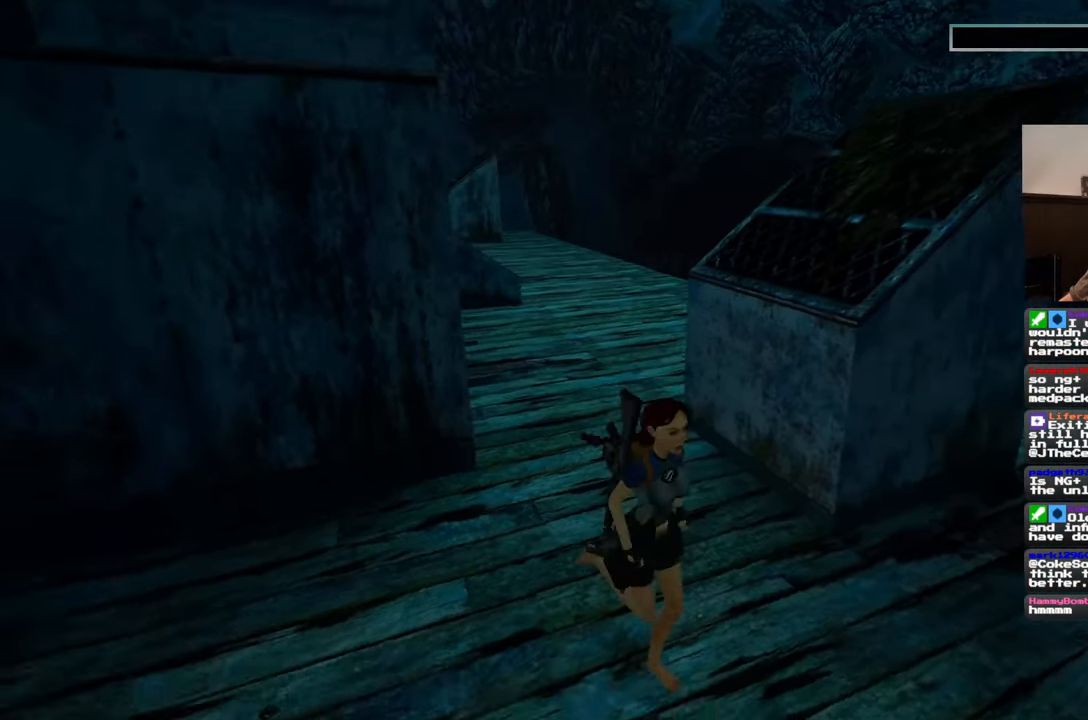
{"buttons": [], "left_stick": "center", "right_stick": "center", "events": [[67, "left_stick", "up-right"], [233, "left_stick", "center"], [350, "right_stick", "up-left"], [500, "right_stick", "center"]]}
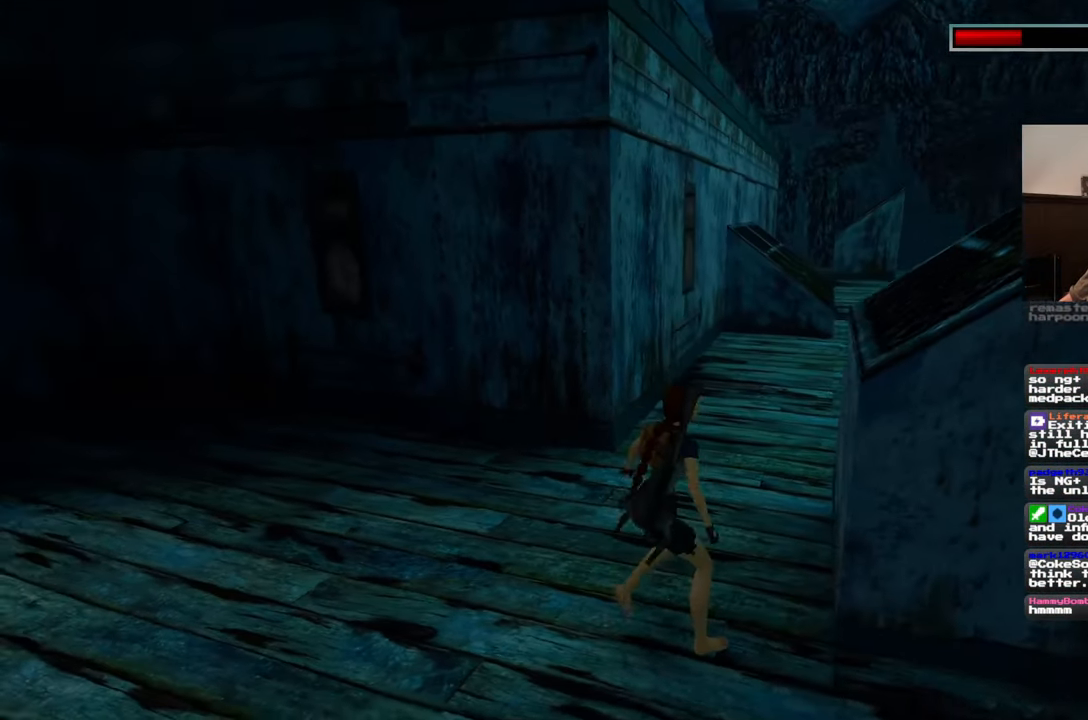
{"buttons": [], "left_stick": "center", "right_stick": "down-right", "events": [[333, "right_stick", "down"], [417, "right_stick", "down-right"]]}
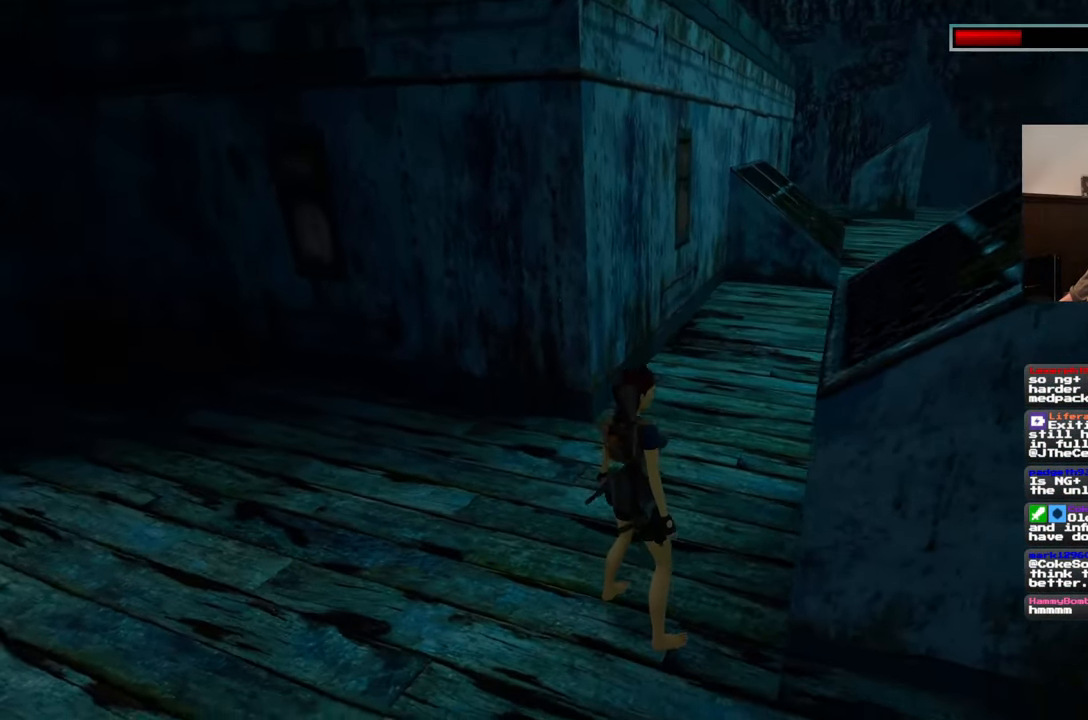
{"buttons": [], "left_stick": "up-left", "right_stick": "center", "events": [[150, "right_stick", "center"], [300, "left_stick", "up-left"]]}
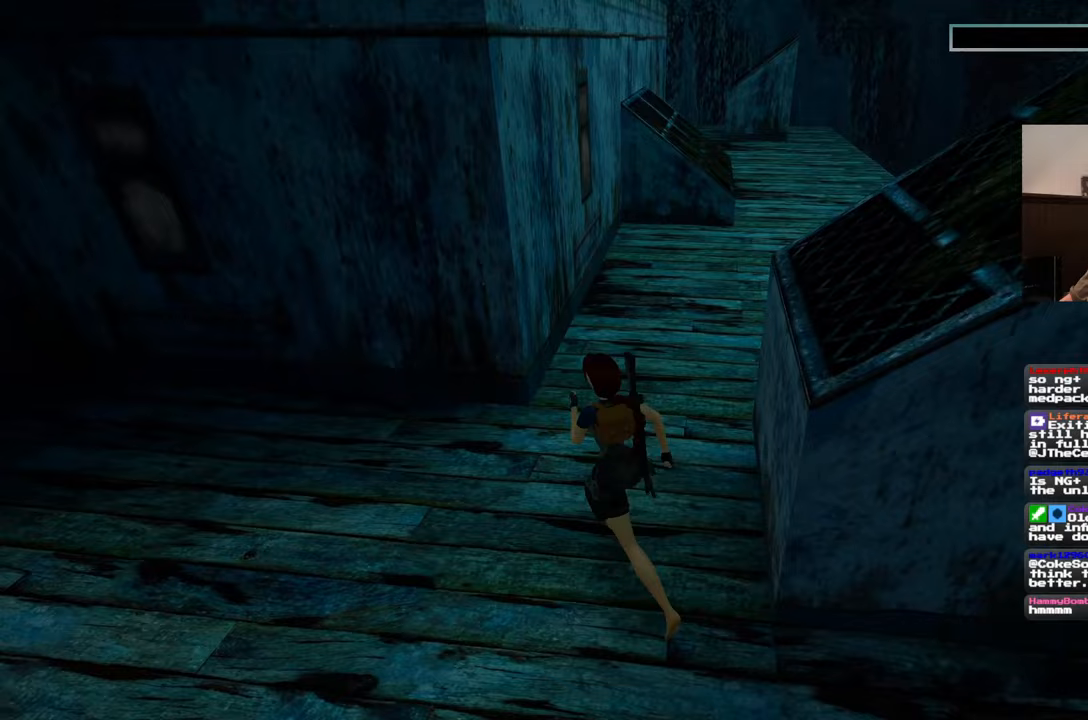
{"buttons": [], "left_stick": "center", "right_stick": "right", "events": [[250, "left_stick", "center"], [250, "right_stick", "right"]]}
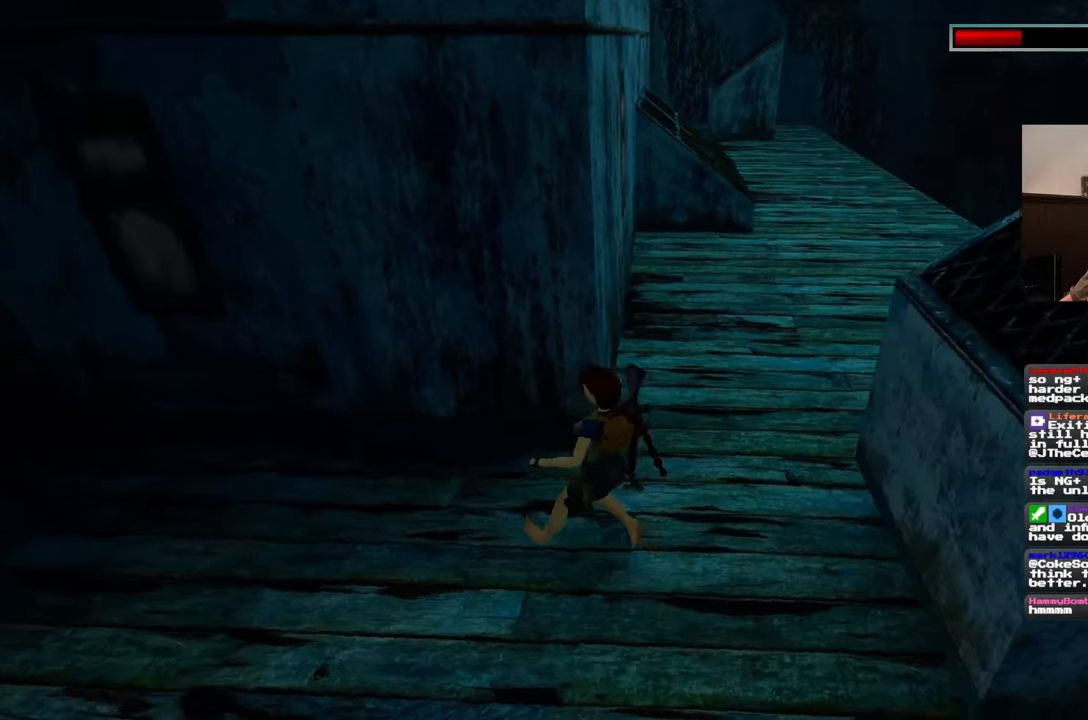
{"buttons": [], "left_stick": "right", "right_stick": "right", "events": [[383, "left_stick", "right"]]}
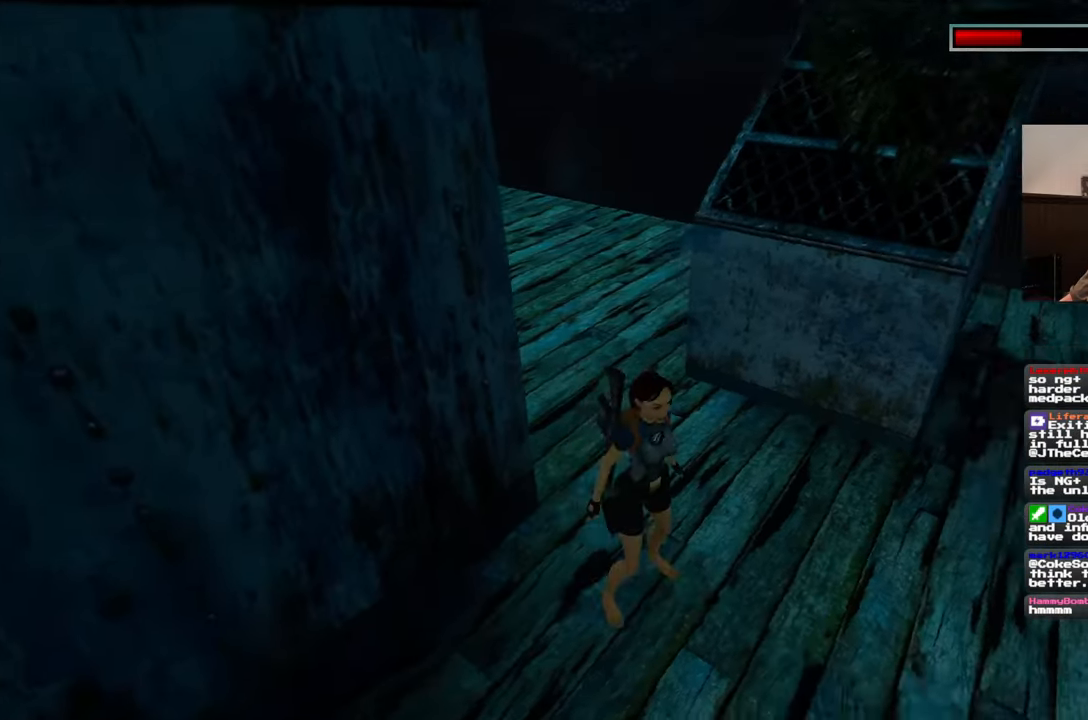
{"buttons": [], "left_stick": "up", "right_stick": "center", "events": [[100, "left_stick", "up"], [100, "right_stick", "center"]]}
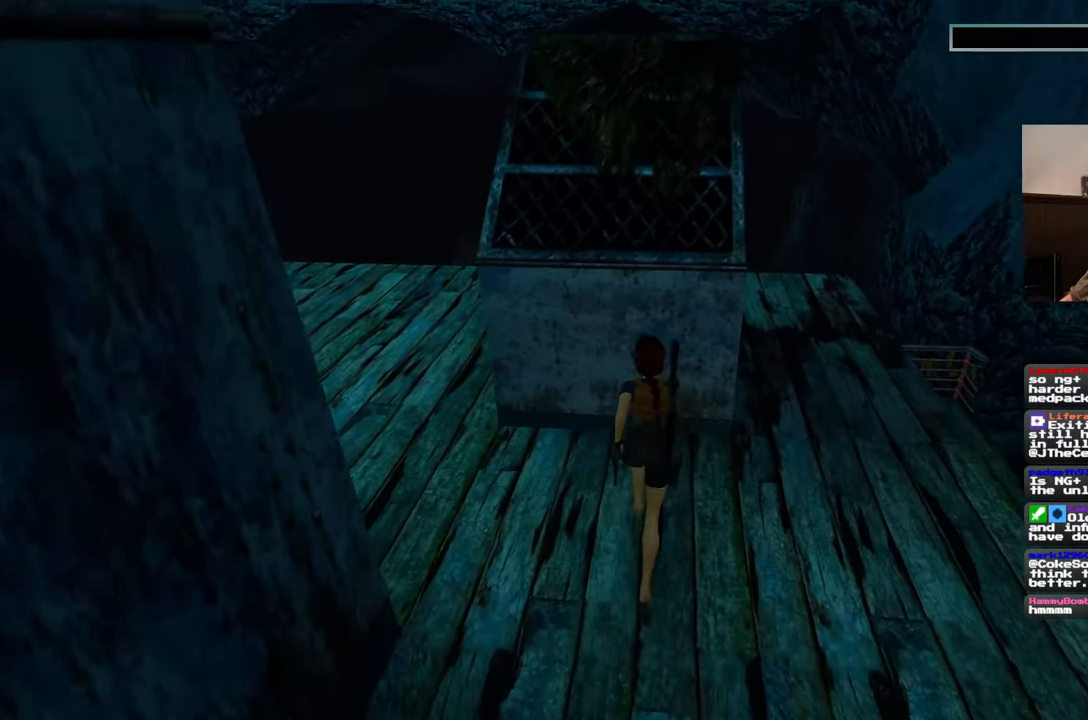
{"buttons": [], "left_stick": "up", "right_stick": "center", "events": [[250, "right_stick", "up-right"], [417, "right_stick", "center"]]}
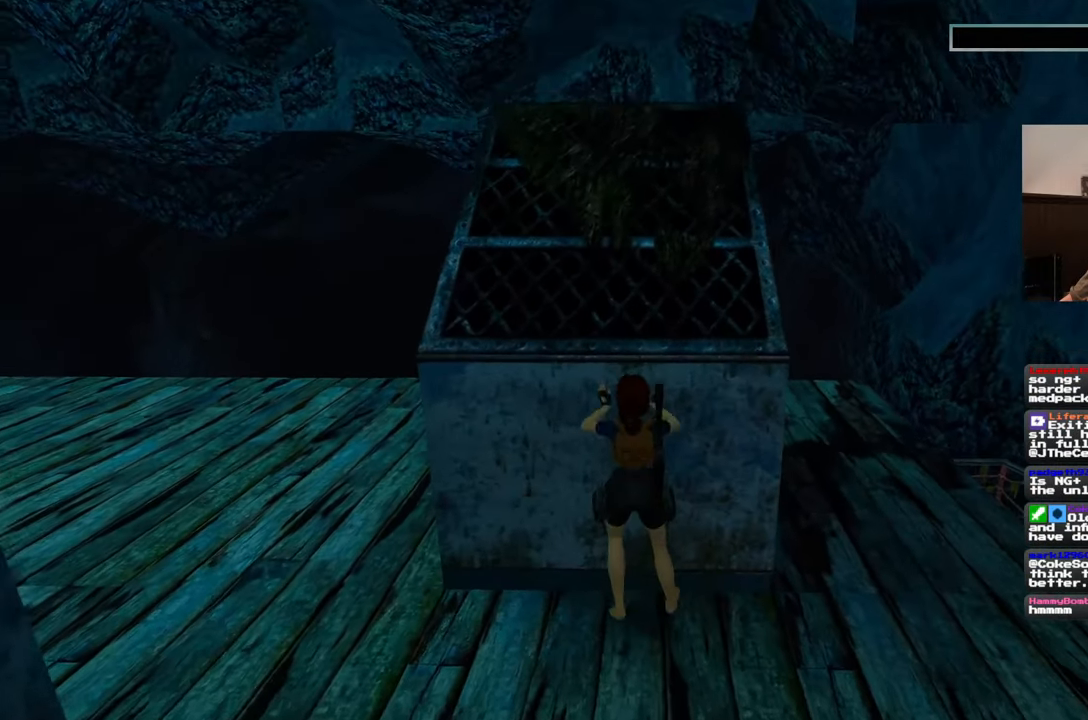
{"buttons": [], "left_stick": "center", "right_stick": "center", "events": [[183, "right_stick", "up"], [300, "left_stick", "center"], [300, "right_stick", "center"]]}
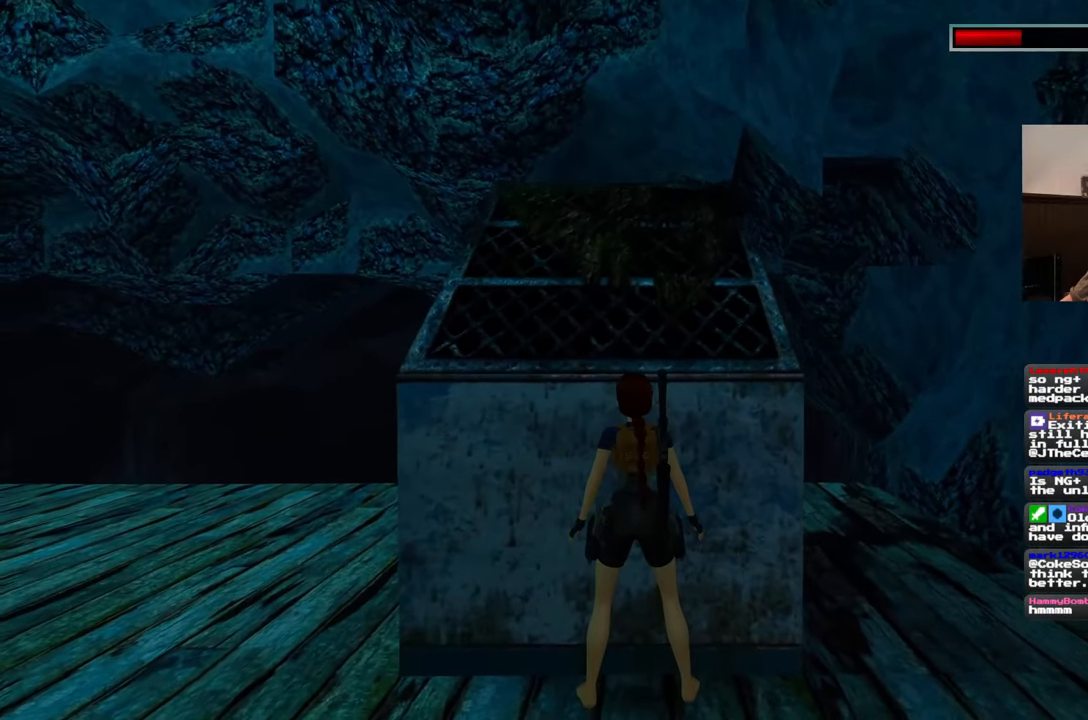
{"buttons": [], "left_stick": "center", "right_stick": "center", "events": []}
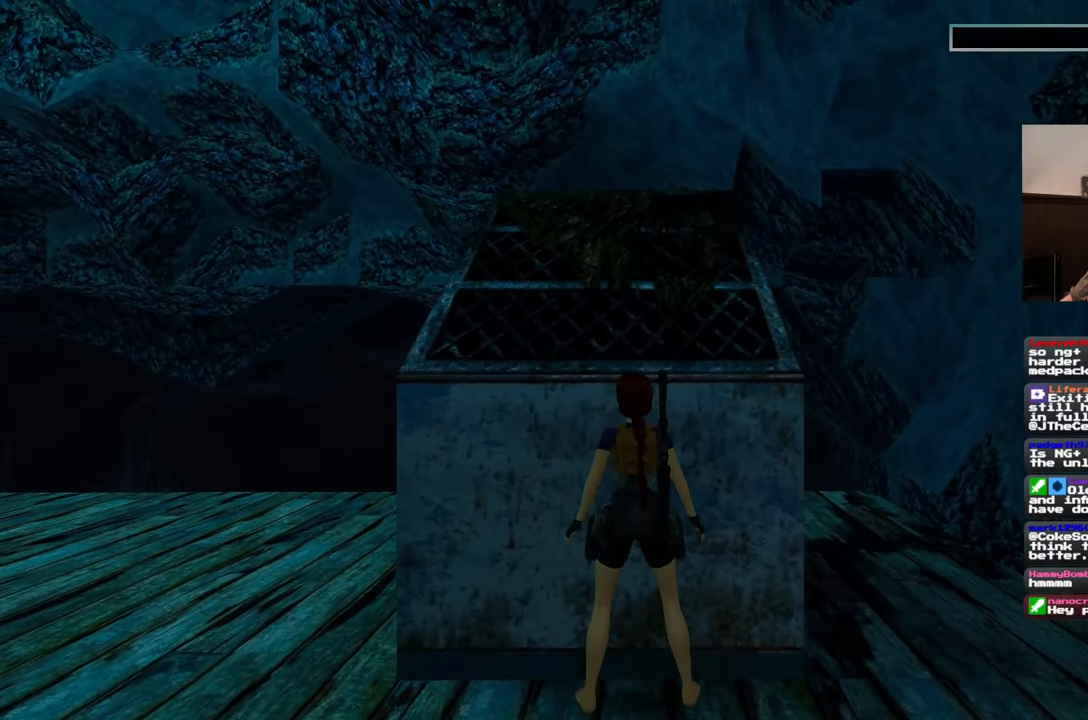
{"buttons": [], "left_stick": "center", "right_stick": "center", "events": [[17, "CIRCLE", "down"], [100, "CIRCLE", "up"], [150, "CIRCLE", "down"], [200, "CIRCLE", "up"]]}
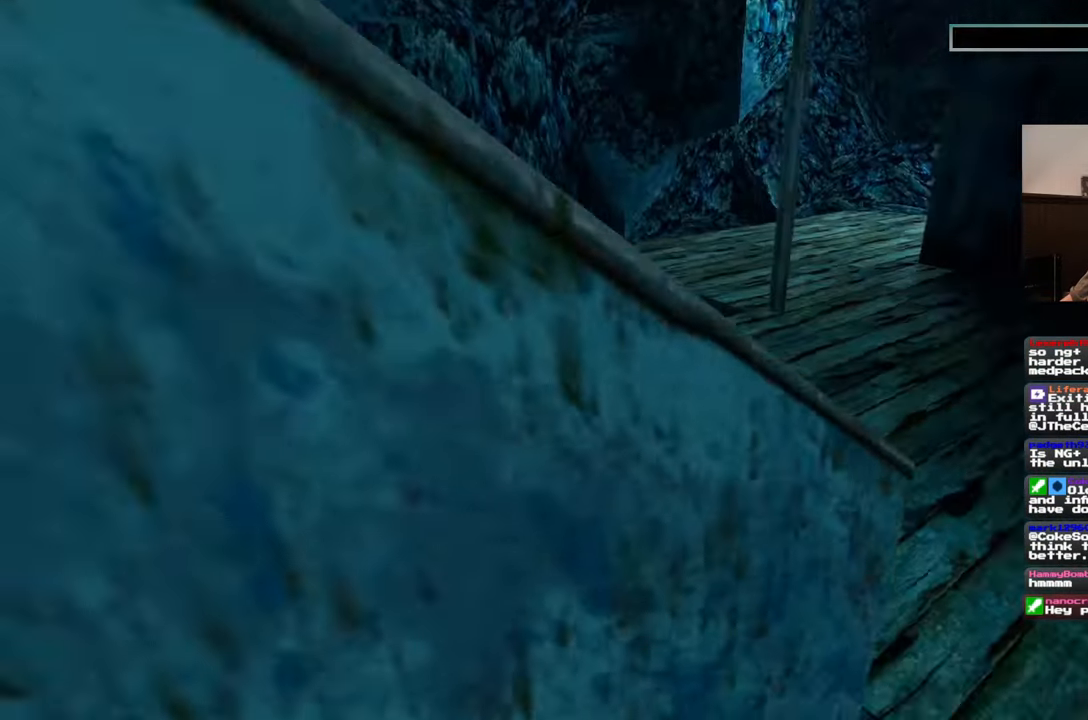
{"buttons": [], "left_stick": "center", "right_stick": "center", "events": []}
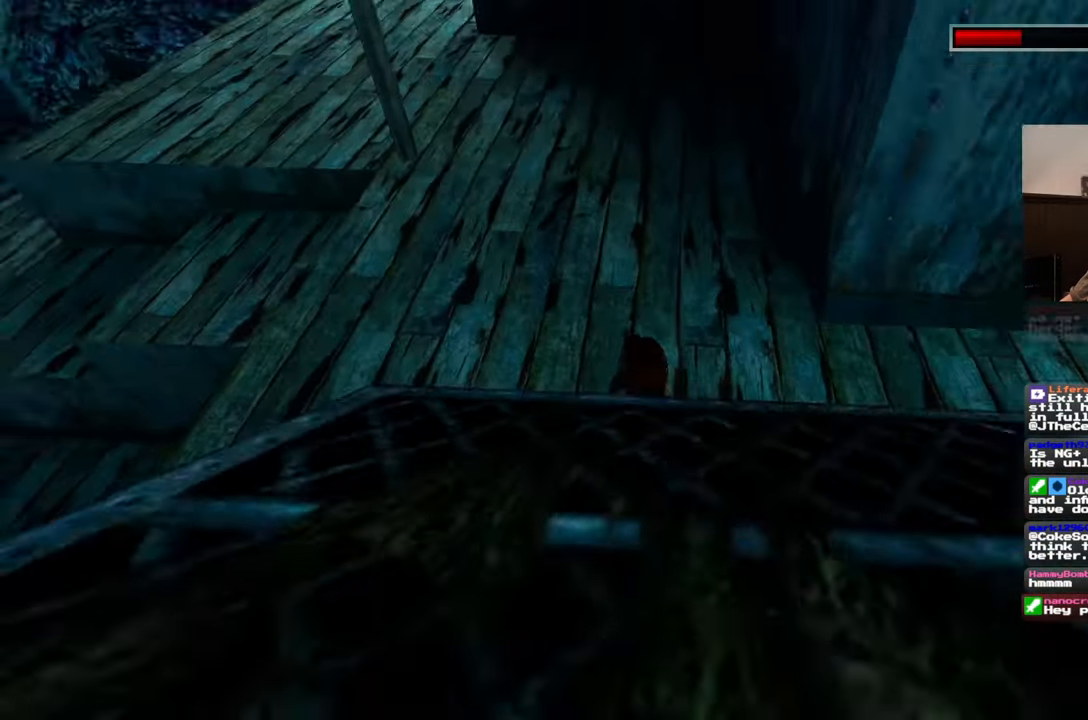
{"buttons": [], "left_stick": "center", "right_stick": "center", "events": []}
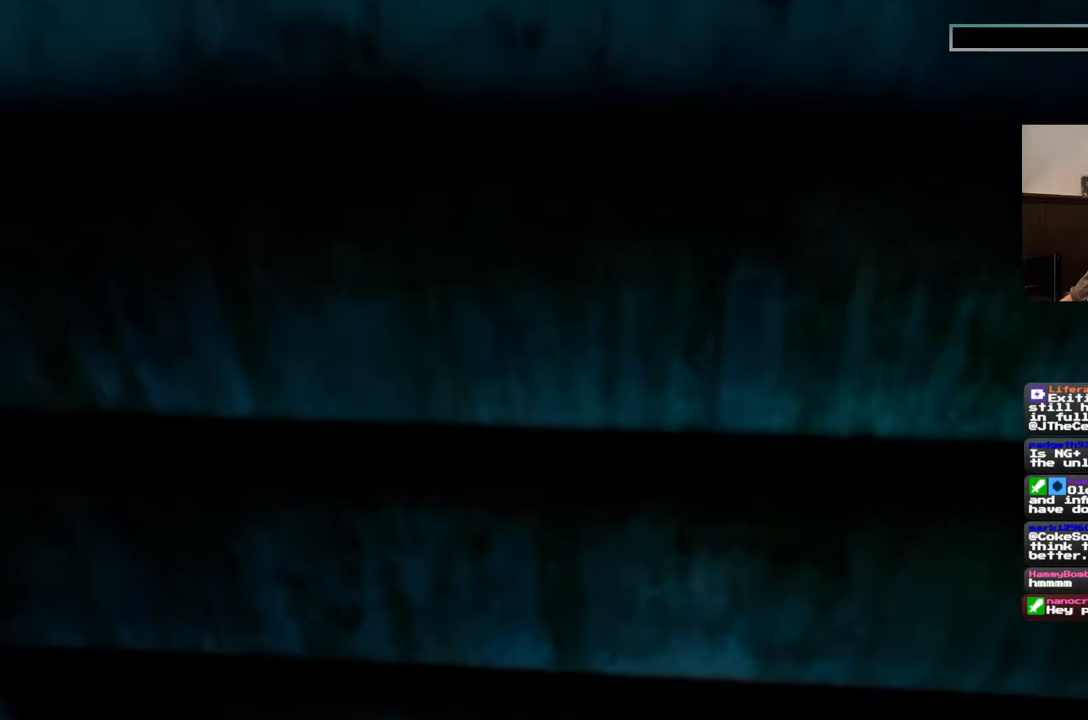
{"buttons": [], "left_stick": "center", "right_stick": "center", "events": []}
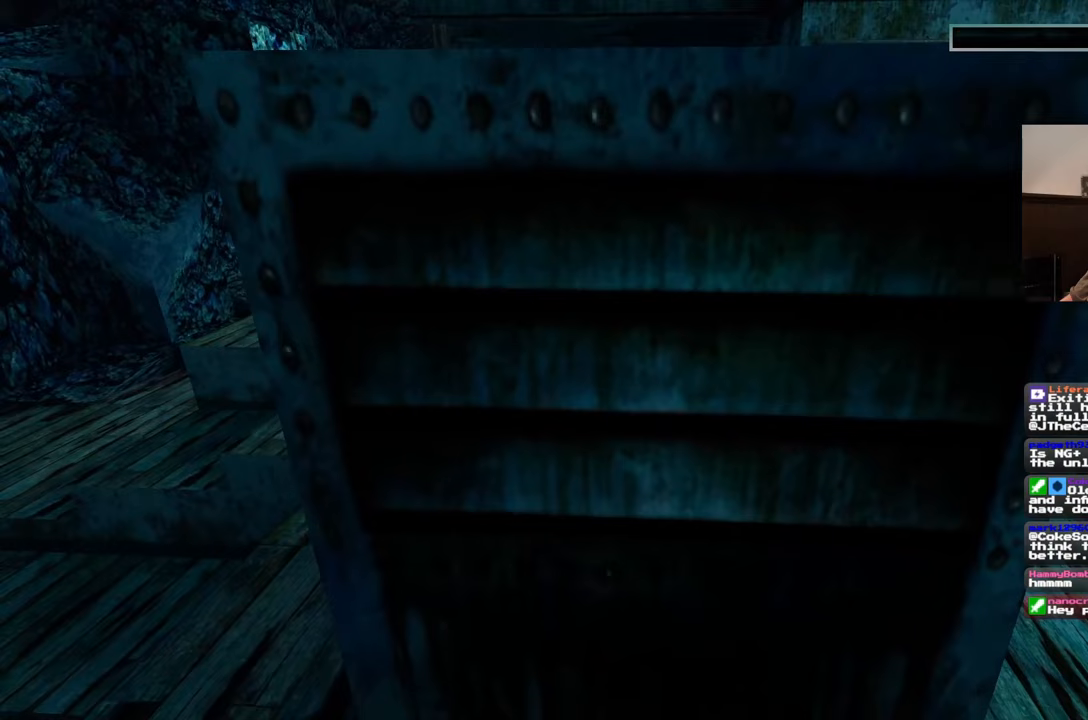
{"buttons": [], "left_stick": "center", "right_stick": "center", "events": []}
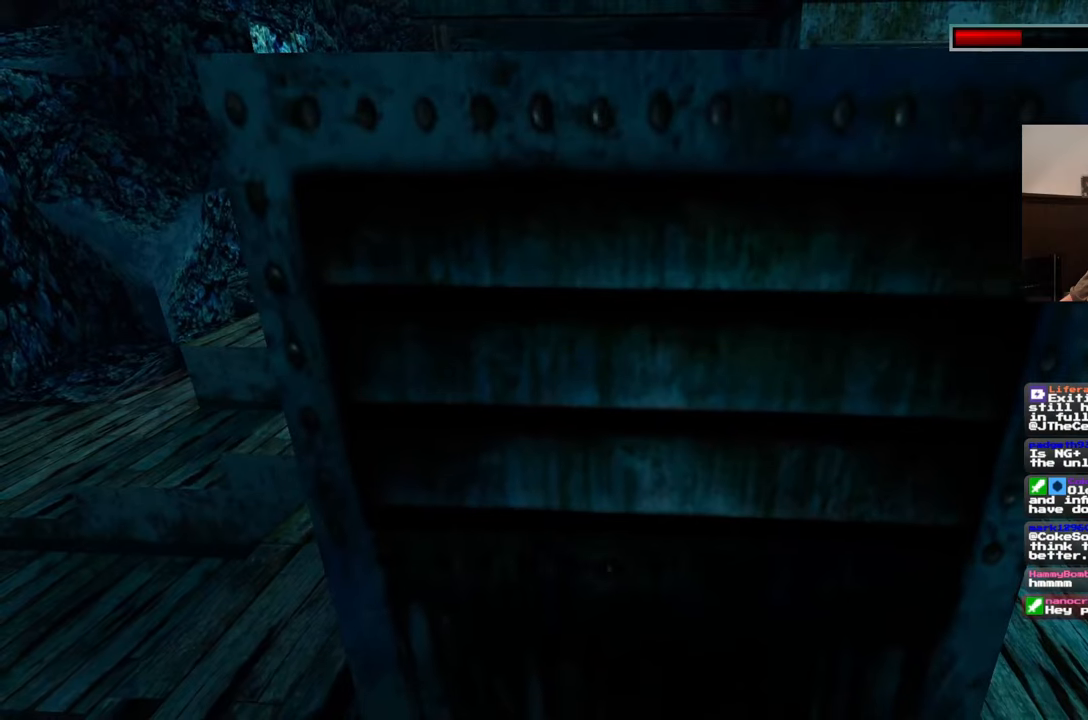
{"buttons": [], "left_stick": "center", "right_stick": "center", "events": []}
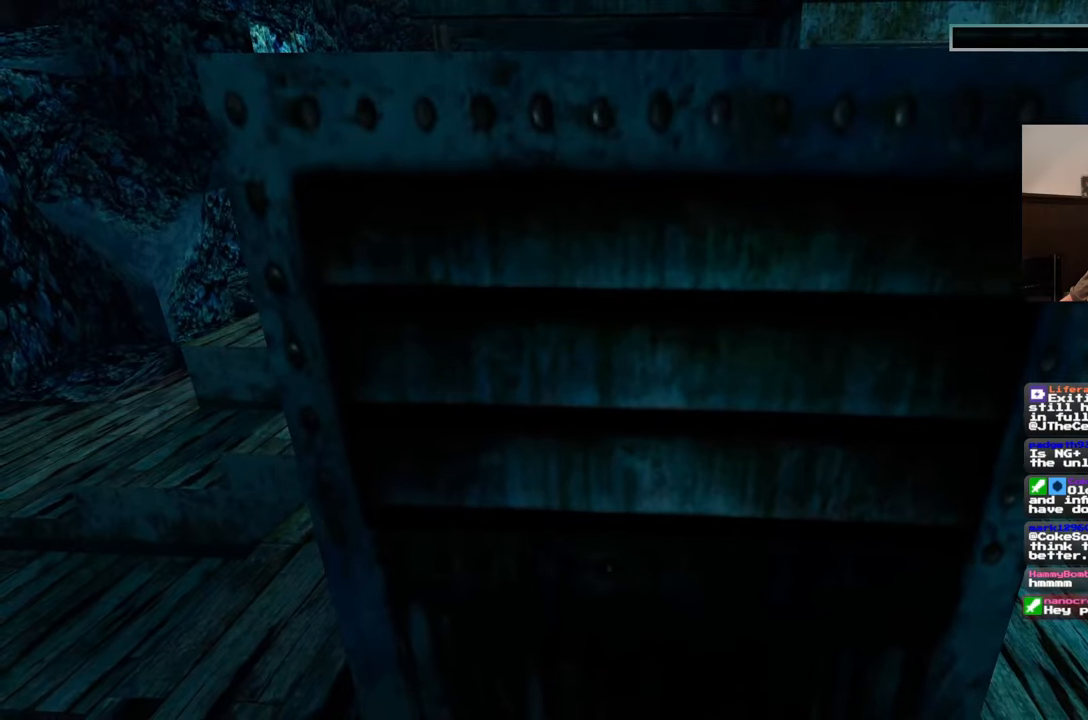
{"buttons": [], "left_stick": "center", "right_stick": "down", "events": [[450, "right_stick", "down"]]}
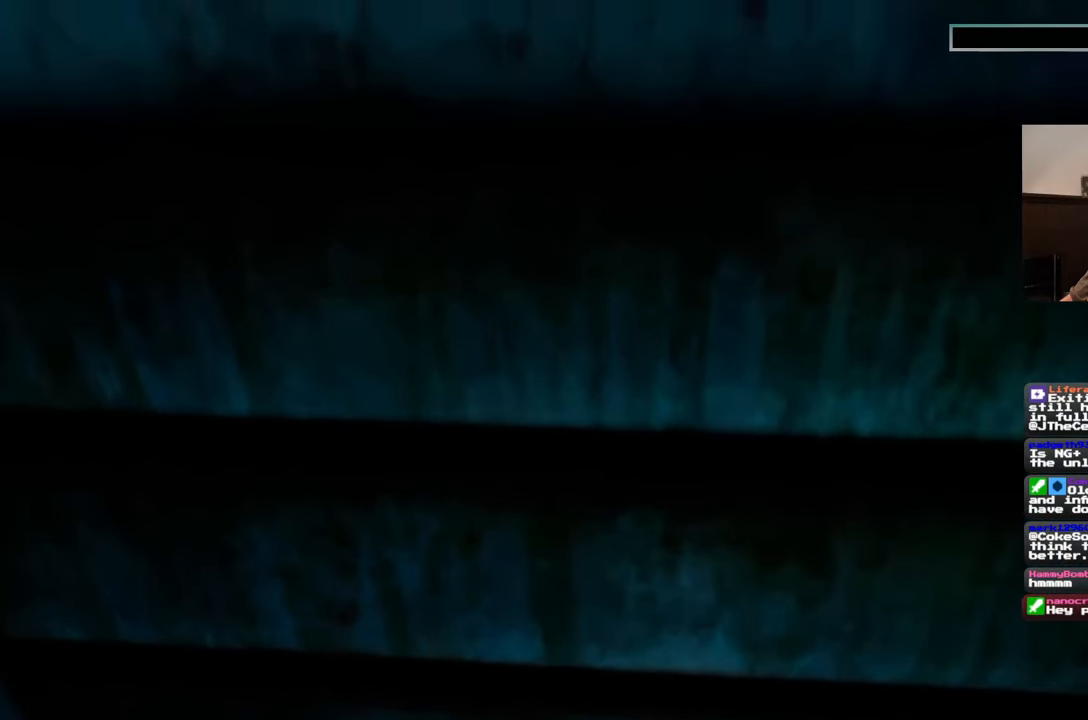
{"buttons": [], "left_stick": "center", "right_stick": "down", "events": [[117, "right_stick", "center"], [300, "right_stick", "down-right"], [417, "right_stick", "down"]]}
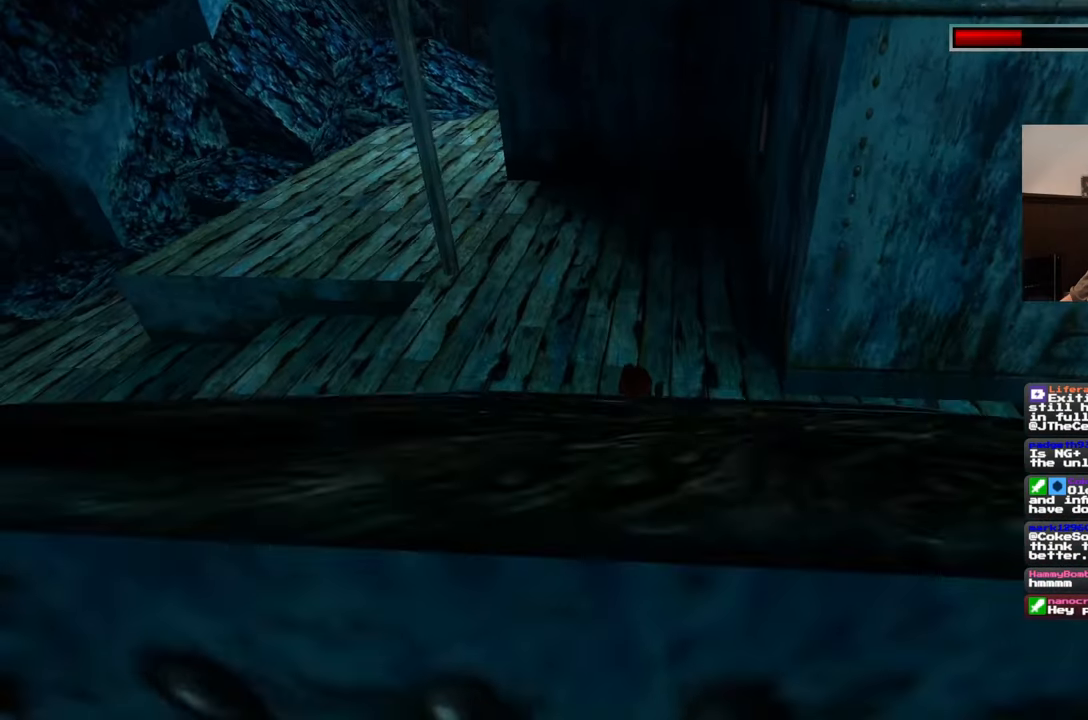
{"buttons": [], "left_stick": "center", "right_stick": "center", "events": [[150, "right_stick", "center"]]}
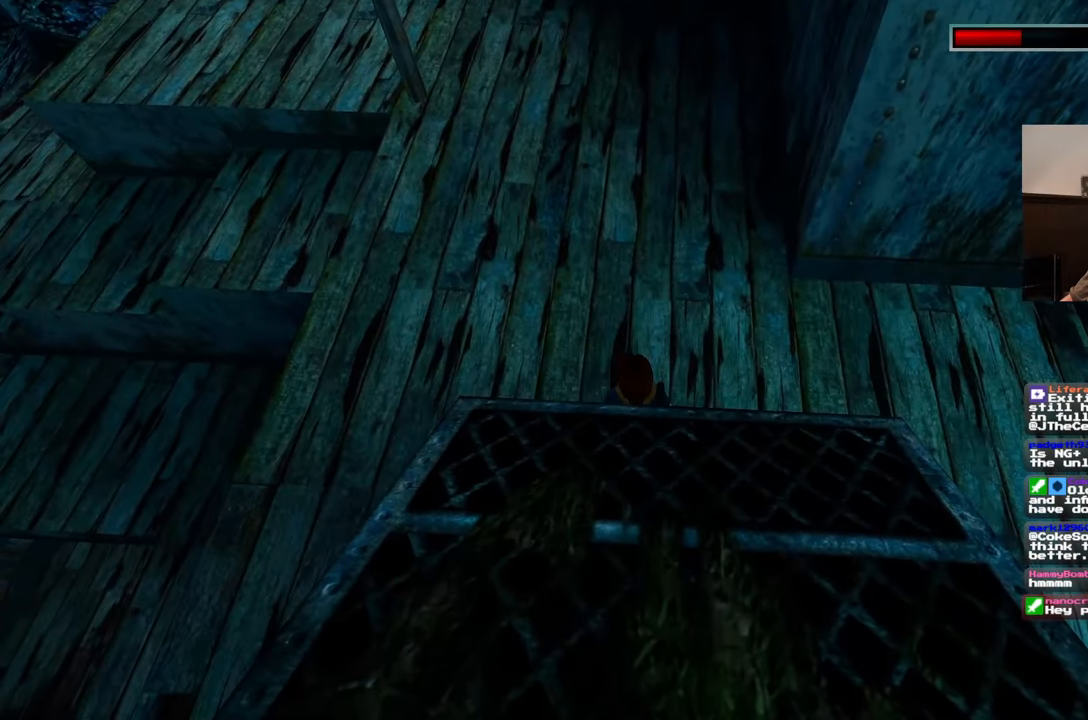
{"buttons": [], "left_stick": "center", "right_stick": "center", "events": []}
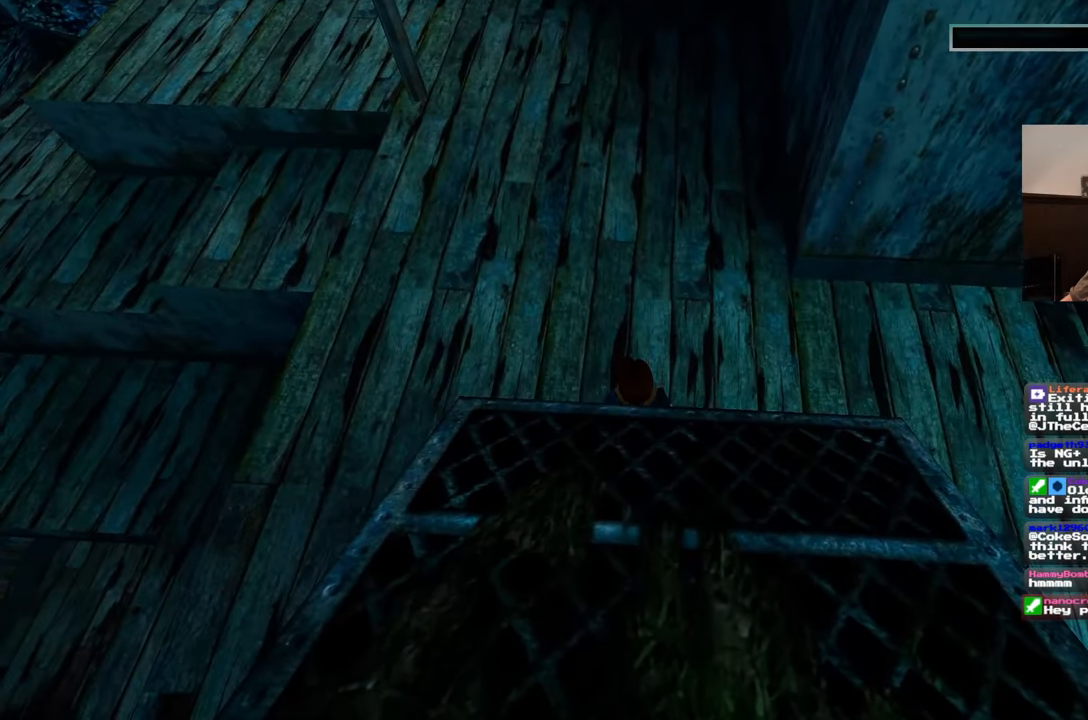
{"buttons": [], "left_stick": "center", "right_stick": "center", "events": []}
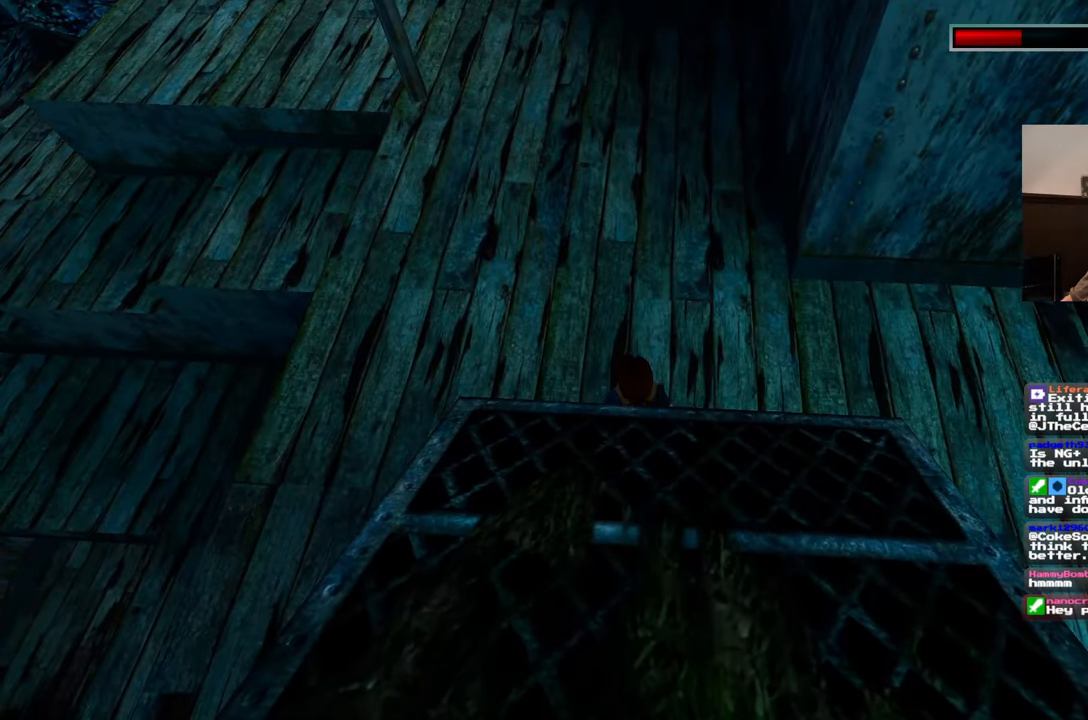
{"buttons": [], "left_stick": "center", "right_stick": "center", "events": []}